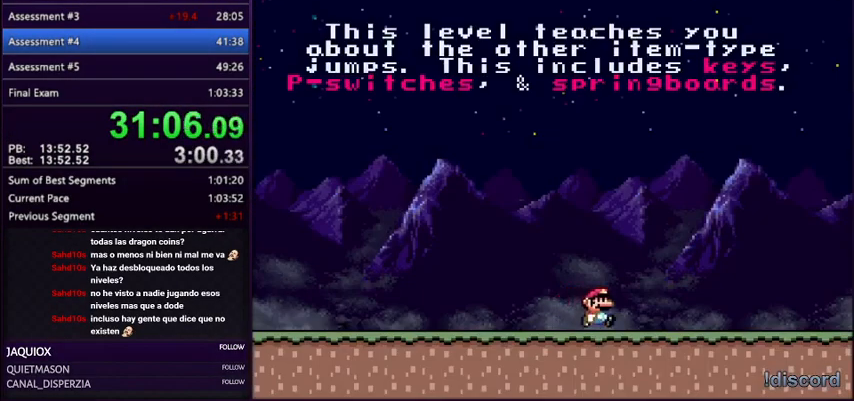
Gameplay with a controller (Nintendo layout); each line is a JSON object with the inputs held at the frame after it. "events" lists button and stick changes between this image and that frame as [ms after this image, input, new state], when the widget could be followed in between. Not read: L3 R3.
{"buttons": ["Y", "DPAD_RIGHT"], "events": []}
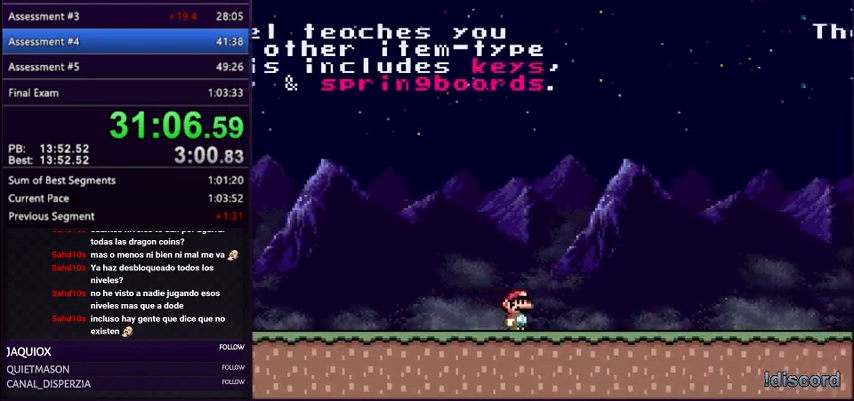
{"buttons": ["Y", "DPAD_RIGHT"], "events": []}
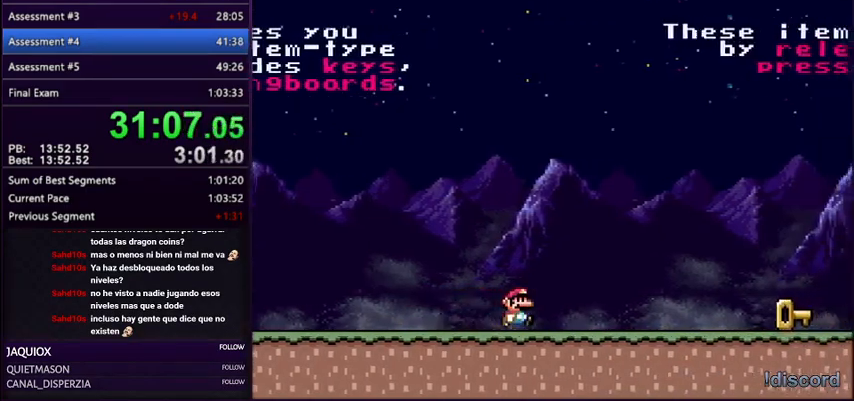
{"buttons": ["Y", "DPAD_RIGHT"], "events": []}
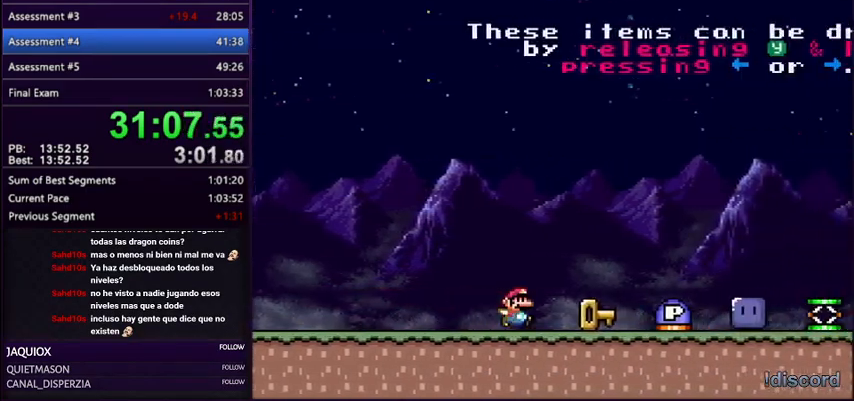
{"buttons": ["B", "Y", "DPAD_RIGHT"], "events": [[167, "B", "down"], [267, "B", "up"], [367, "B", "down"]]}
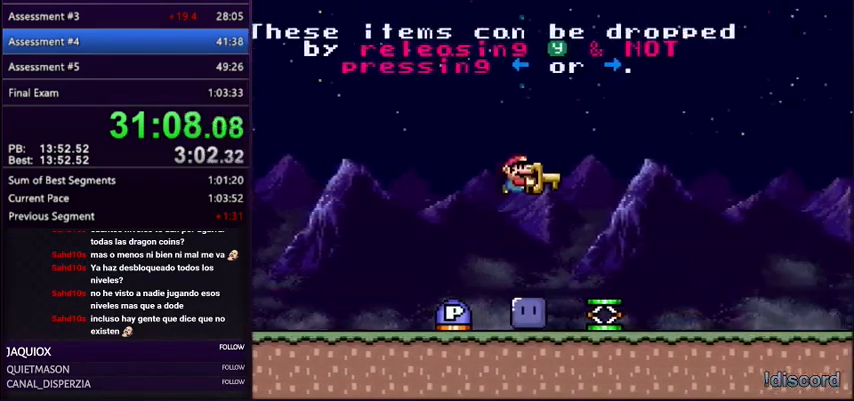
{"buttons": ["Y", "DPAD_UP", "DPAD_RIGHT"], "events": [[67, "DPAD_UP", "down"], [201, "B", "up"]]}
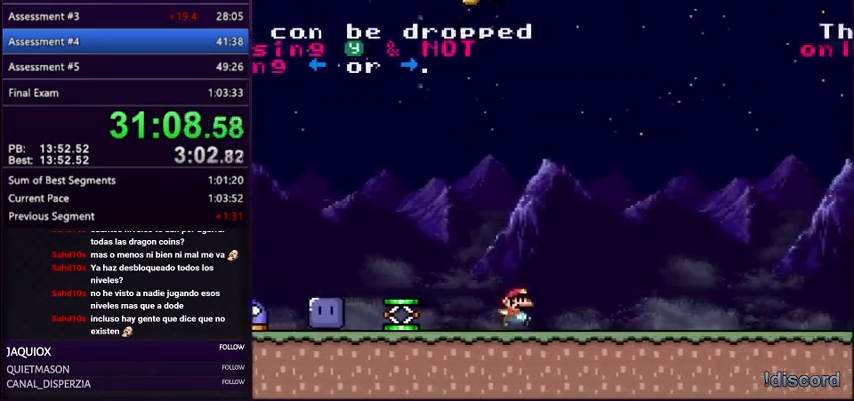
{"buttons": ["Y", "DPAD_RIGHT"], "events": [[67, "DPAD_UP", "up"]]}
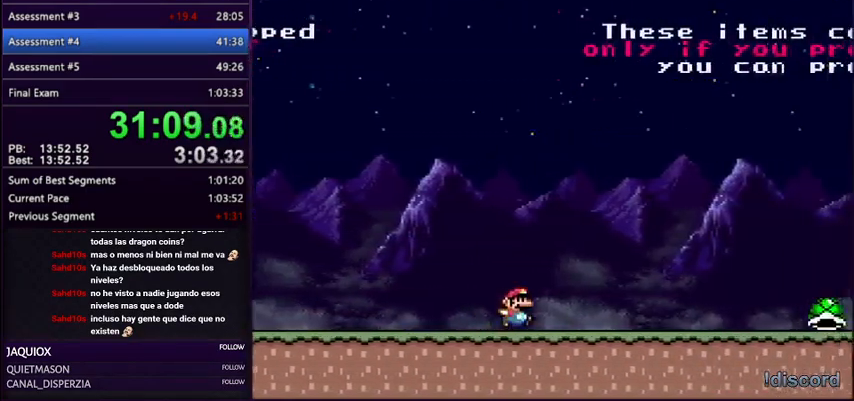
{"buttons": ["B", "Y", "DPAD_RIGHT"], "events": [[501, "B", "down"]]}
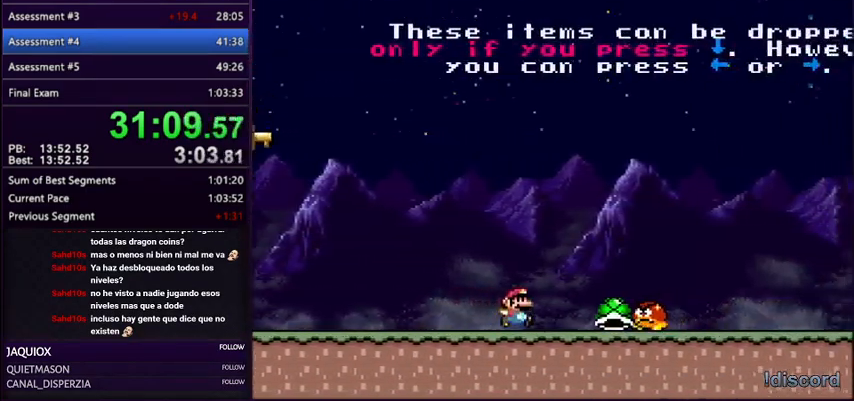
{"buttons": ["Y", "DPAD_RIGHT"], "events": [[100, "B", "up"]]}
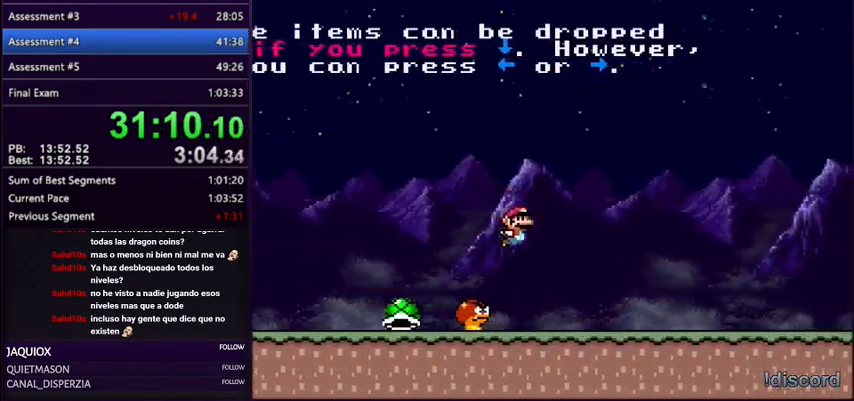
{"buttons": ["Y", "DPAD_RIGHT"], "events": []}